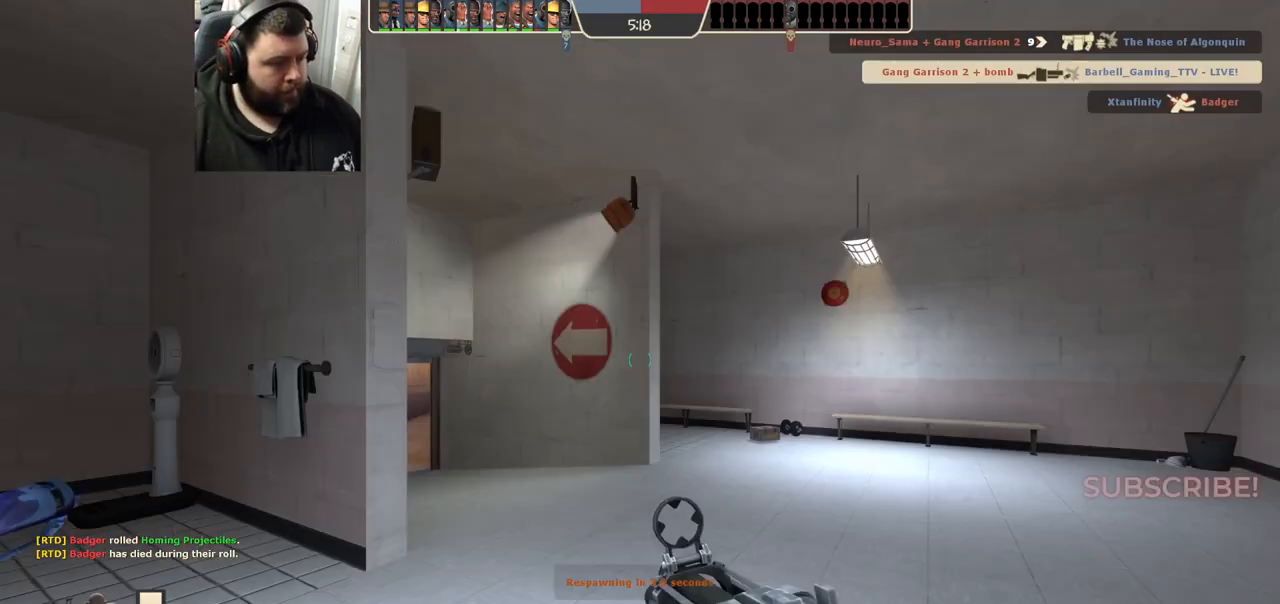
Gameplay with a controller (PlayStation layout); each line is a JSON object with the inputs held at the frame after it. "events" lists button and stick changes between this image and that frame as [ms after this image, input, new state], when the widget could be followed in between.
{"buttons": [], "left_stick": "up", "right_stick": "center", "events": [[83, "left_stick", "up"], [317, "SQUARE", "down"], [350, "SQUARE", "up"]]}
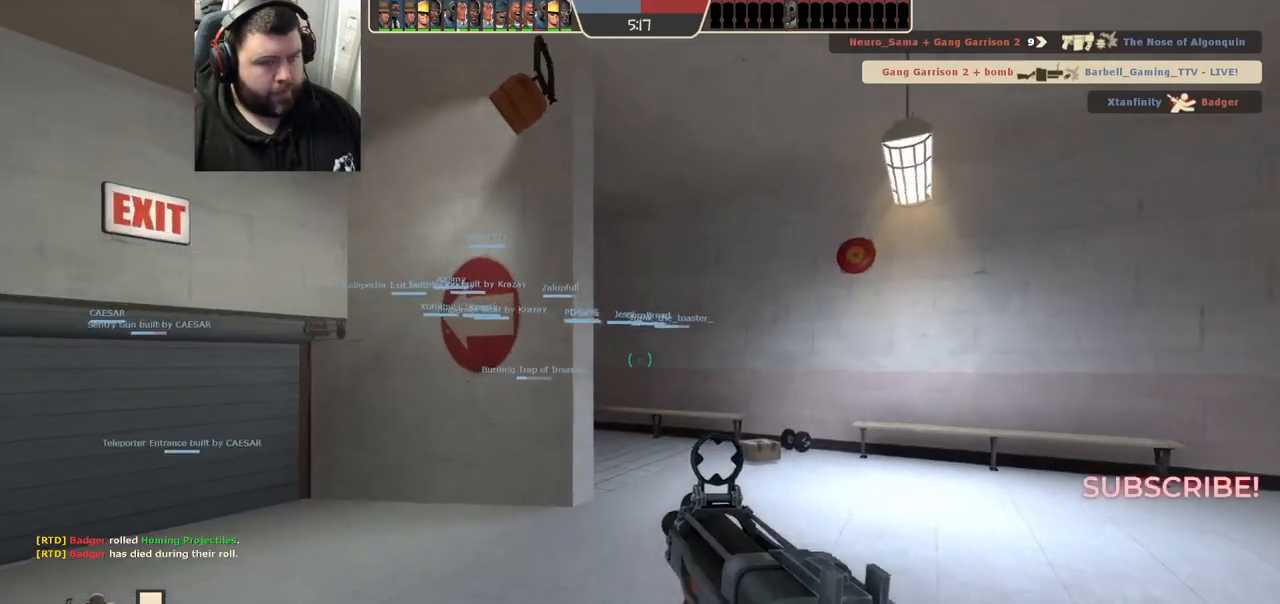
{"buttons": [], "left_stick": "up", "right_stick": "left", "events": [[50, "right_stick", "up-left"], [167, "right_stick", "center"], [467, "right_stick", "left"]]}
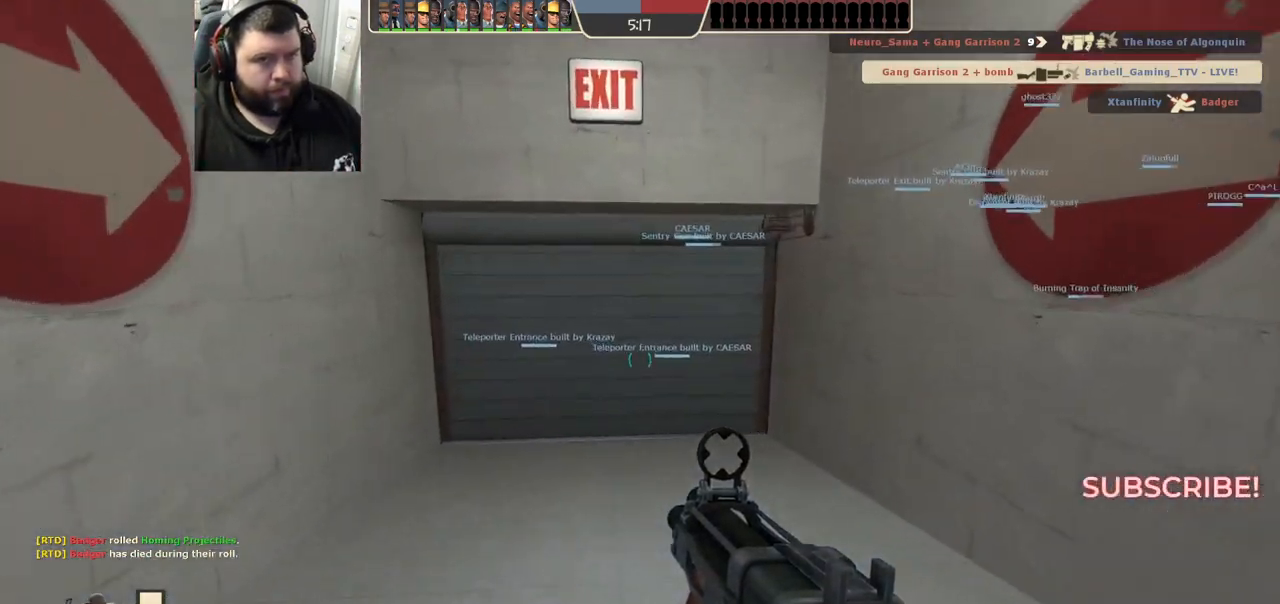
{"buttons": [], "left_stick": "up", "right_stick": "center", "events": [[50, "right_stick", "center"]]}
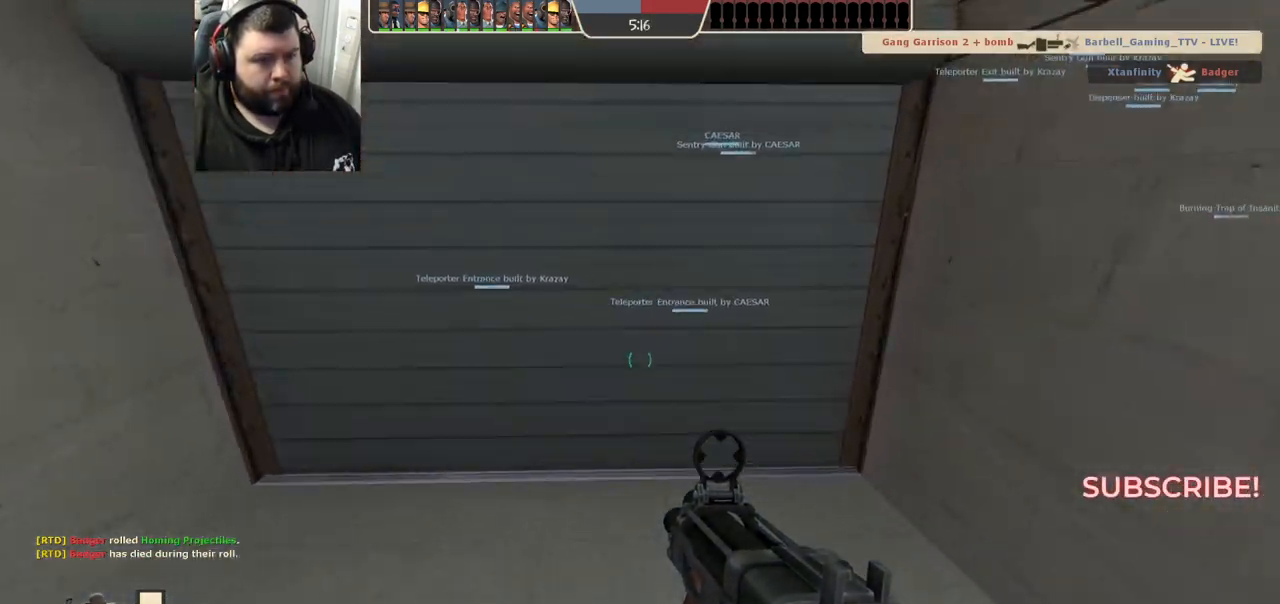
{"buttons": [], "left_stick": "up", "right_stick": "center", "events": []}
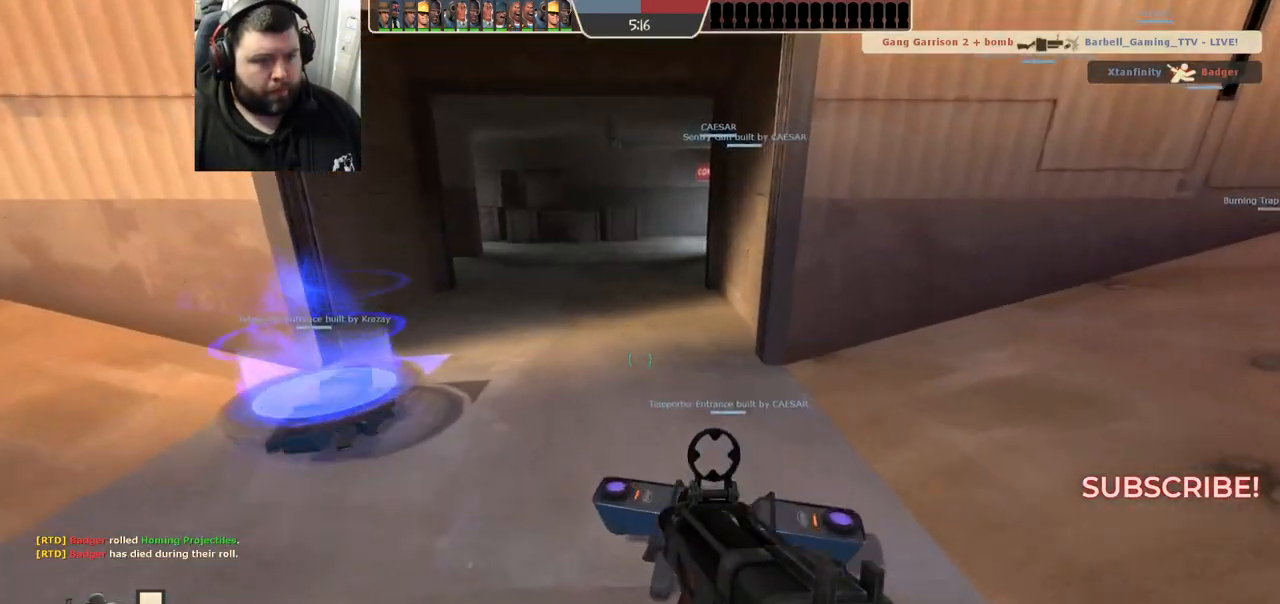
{"buttons": [], "left_stick": "center", "right_stick": "center", "events": [[133, "left_stick", "up-left"], [483, "left_stick", "center"]]}
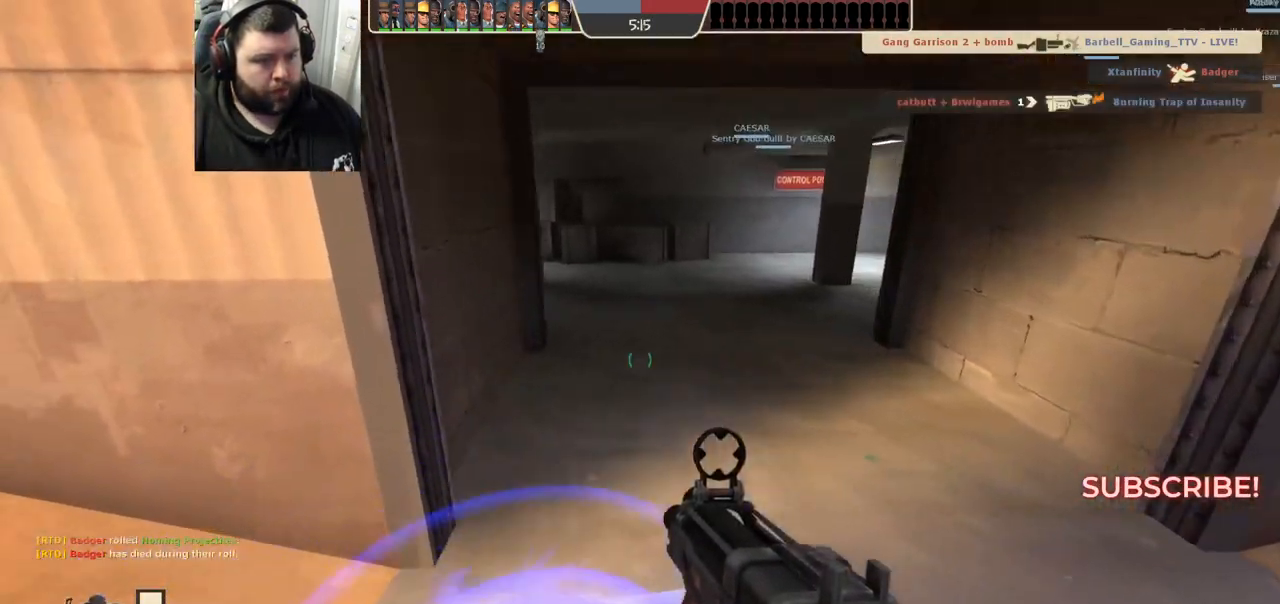
{"buttons": ["SQUARE"], "left_stick": "center", "right_stick": "center", "events": [[150, "SQUARE", "down"], [233, "SQUARE", "up"], [283, "left_stick", "right"], [333, "SQUARE", "down"], [400, "SQUARE", "up"], [400, "left_stick", "center"], [483, "SQUARE", "down"]]}
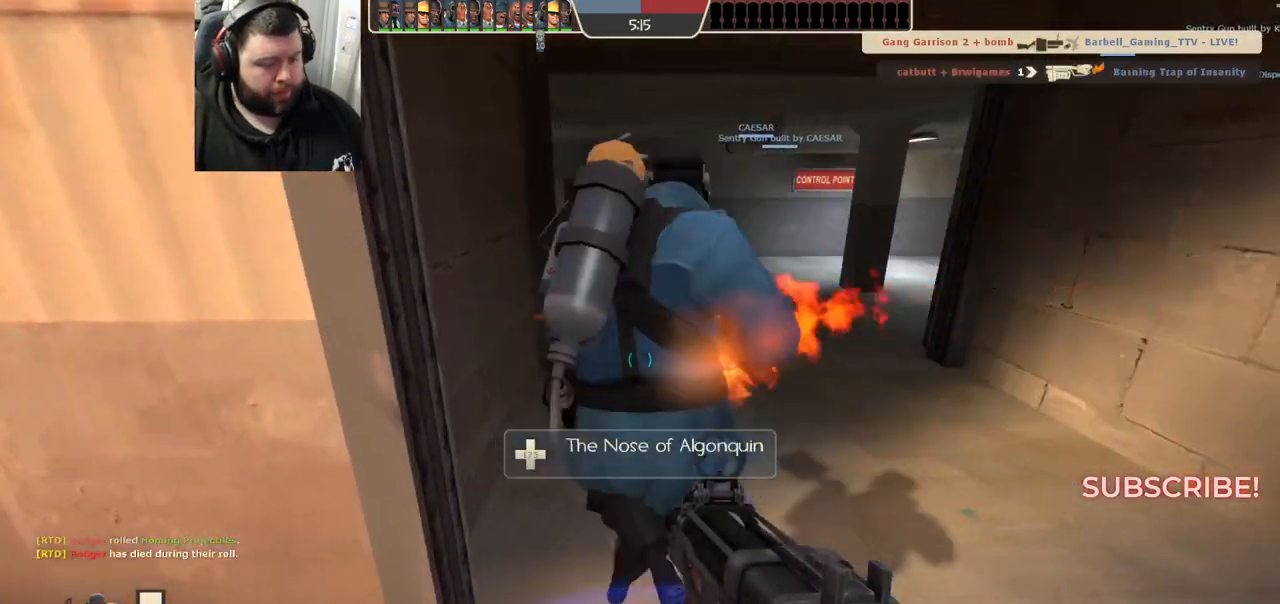
{"buttons": ["SQUARE"], "left_stick": "center", "right_stick": "center", "events": [[67, "SQUARE", "up"], [150, "SQUARE", "down"], [250, "SQUARE", "up"], [317, "SQUARE", "down"], [383, "SQUARE", "up"], [483, "SQUARE", "down"]]}
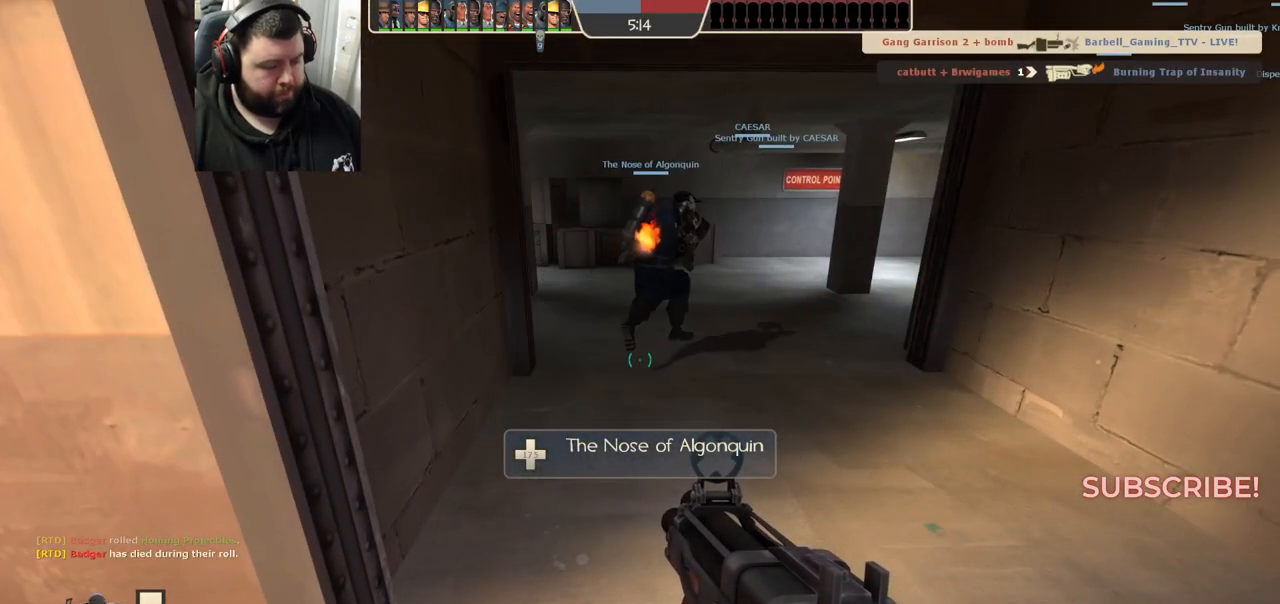
{"buttons": [], "left_stick": "center", "right_stick": "center", "events": [[33, "SQUARE", "up"], [133, "SQUARE", "down"], [217, "SQUARE", "up"]]}
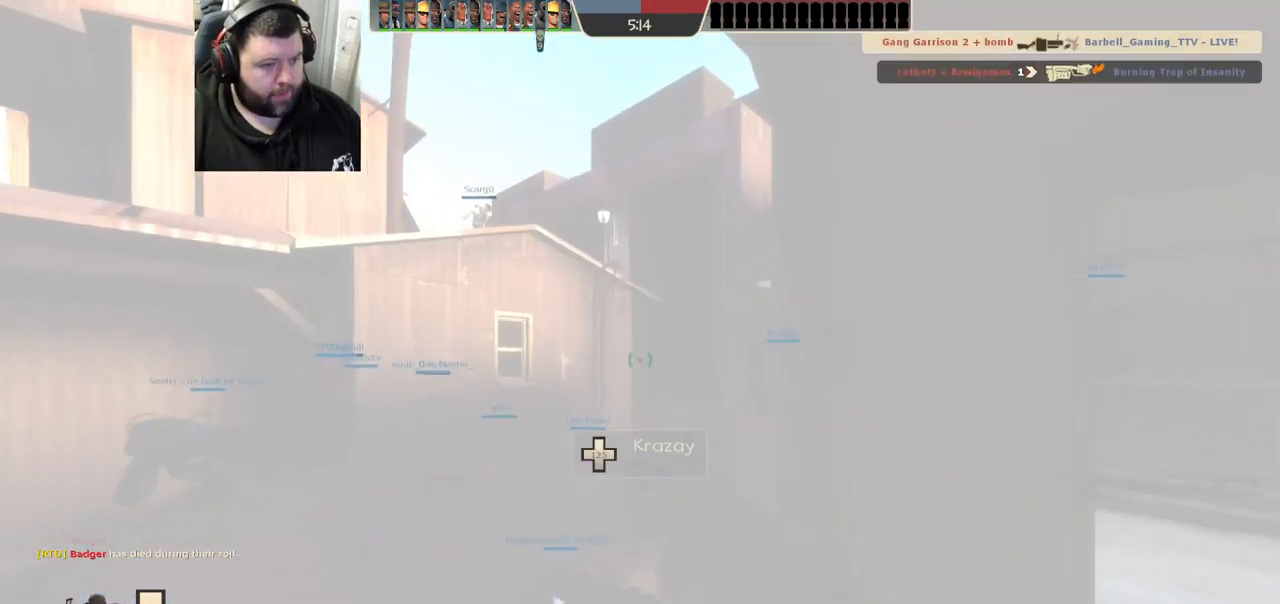
{"buttons": [], "left_stick": "up", "right_stick": "center", "events": [[67, "left_stick", "up"]]}
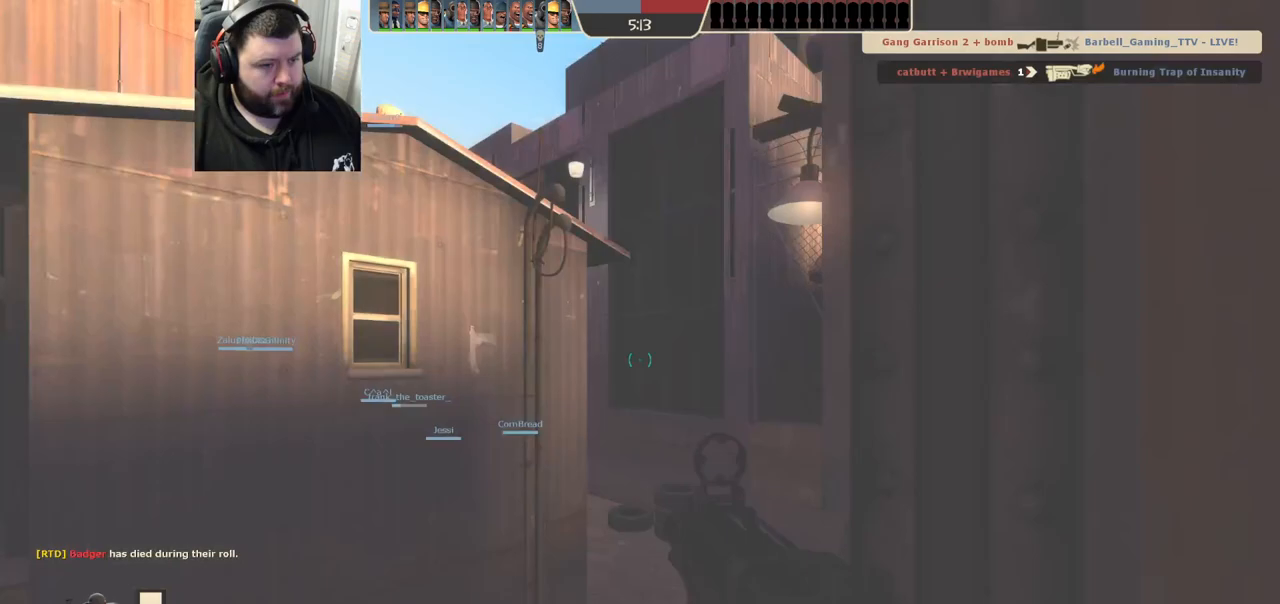
{"buttons": [], "left_stick": "up-right", "right_stick": "center", "events": [[150, "SQUARE", "down"], [183, "SQUARE", "up"], [300, "left_stick", "up-right"], [333, "SQUARE", "down"], [383, "SQUARE", "up"]]}
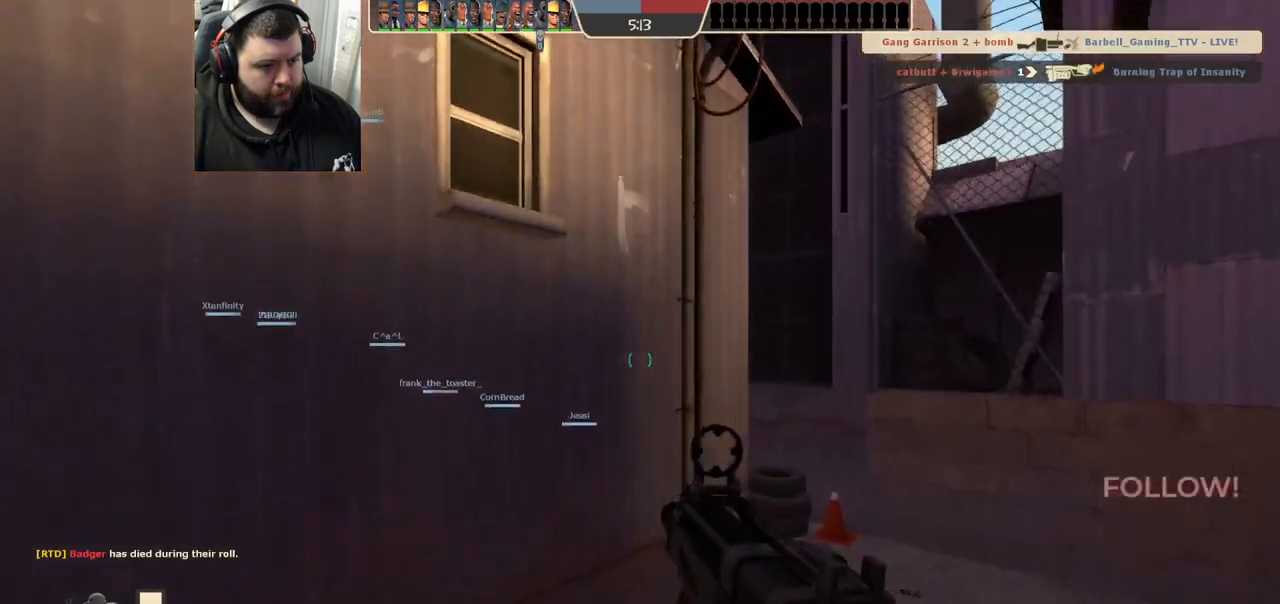
{"buttons": [], "left_stick": "up-right", "right_stick": "center", "events": []}
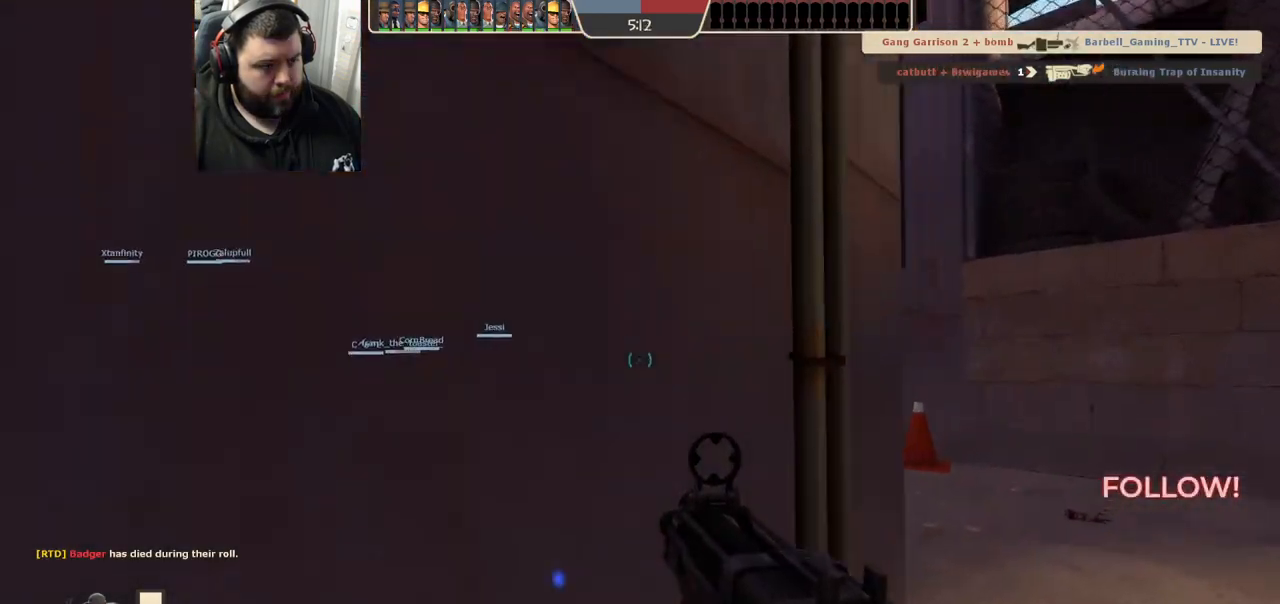
{"buttons": [], "left_stick": "up", "right_stick": "center", "events": [[233, "right_stick", "left"], [400, "right_stick", "center"], [483, "left_stick", "up"]]}
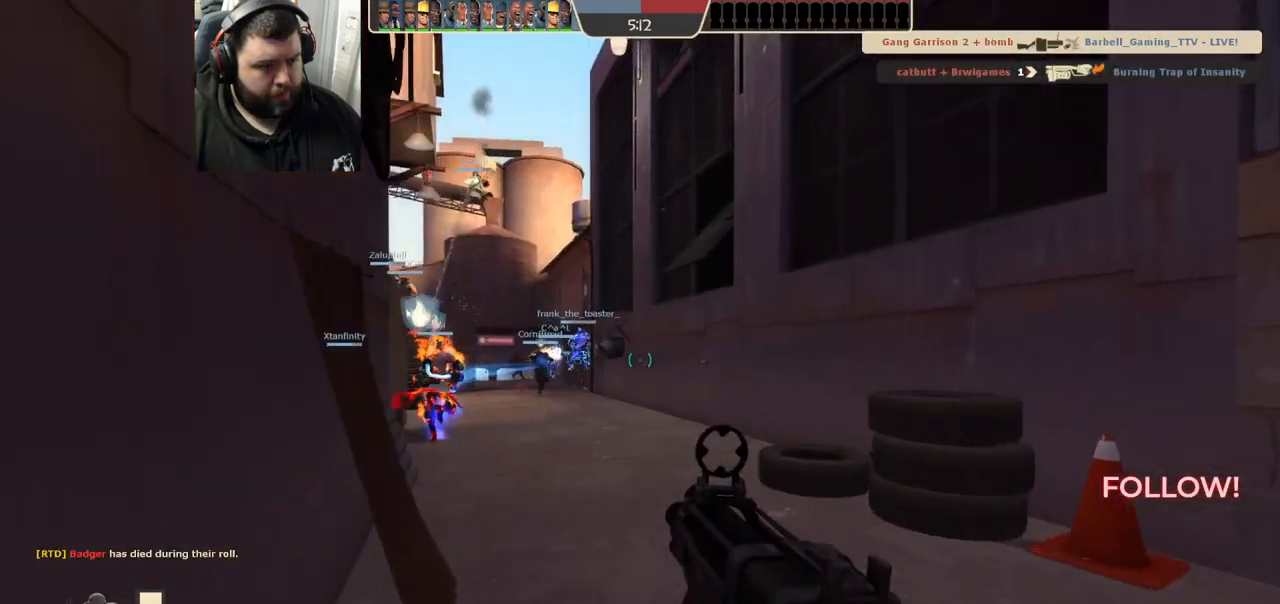
{"buttons": [], "left_stick": "up", "right_stick": "center", "events": [[100, "right_stick", "left"], [200, "right_stick", "center"]]}
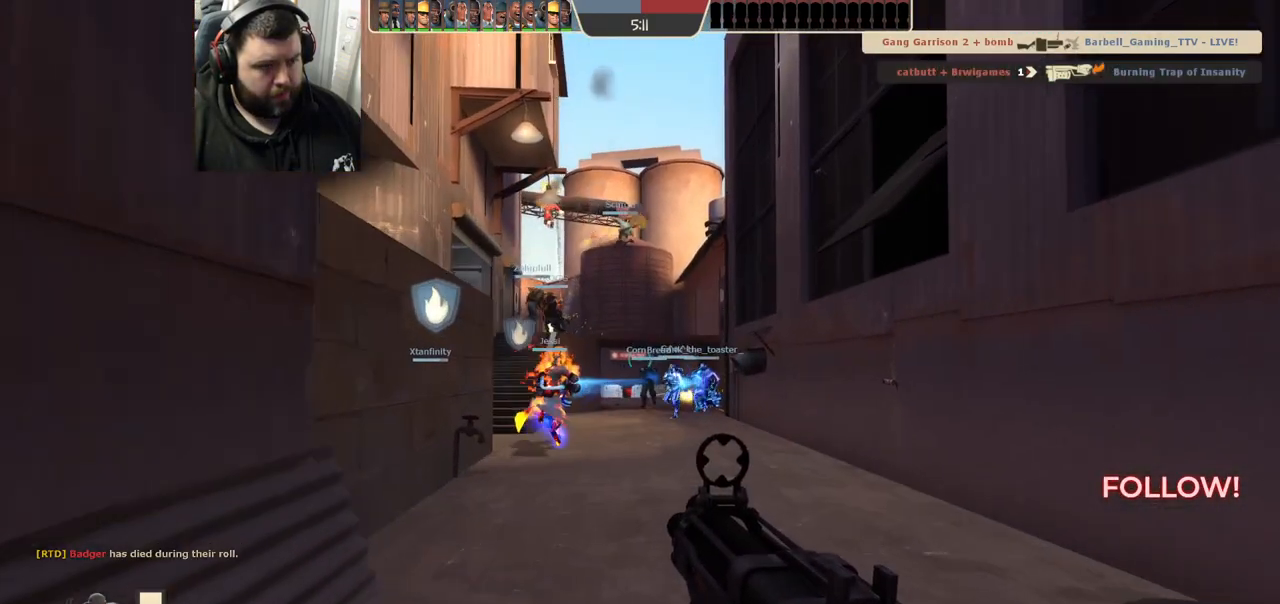
{"buttons": [], "left_stick": "up", "right_stick": "center", "events": [[67, "right_stick", "down-left"], [167, "right_stick", "center"]]}
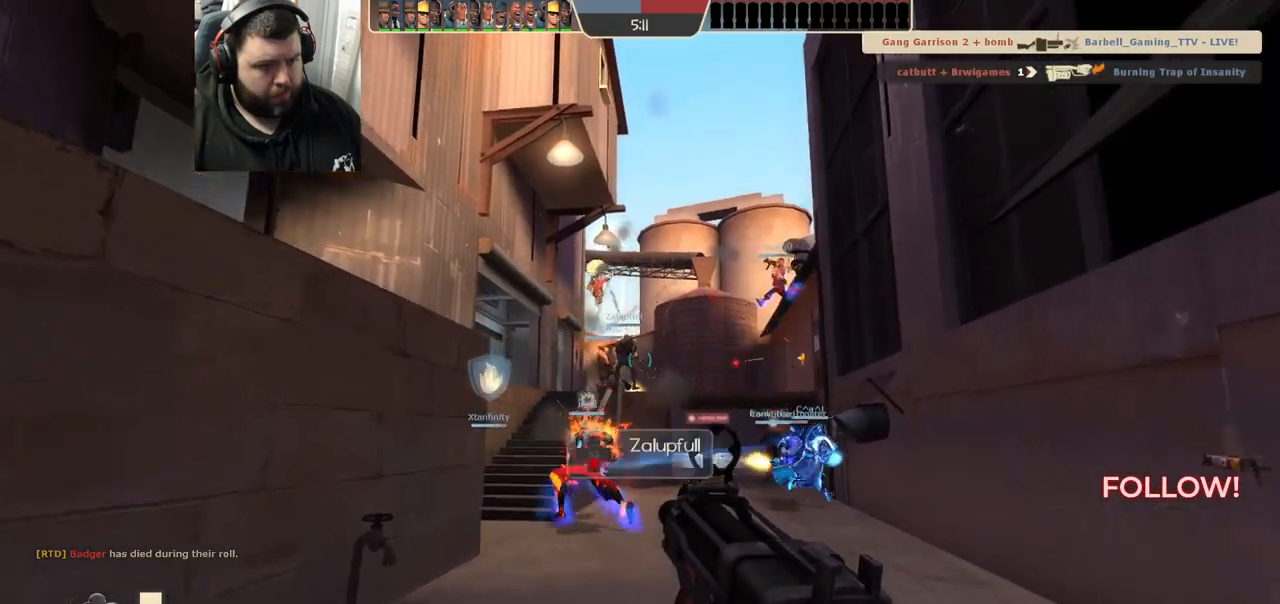
{"buttons": ["R1", "R2"], "left_stick": "up-right", "right_stick": "center"}
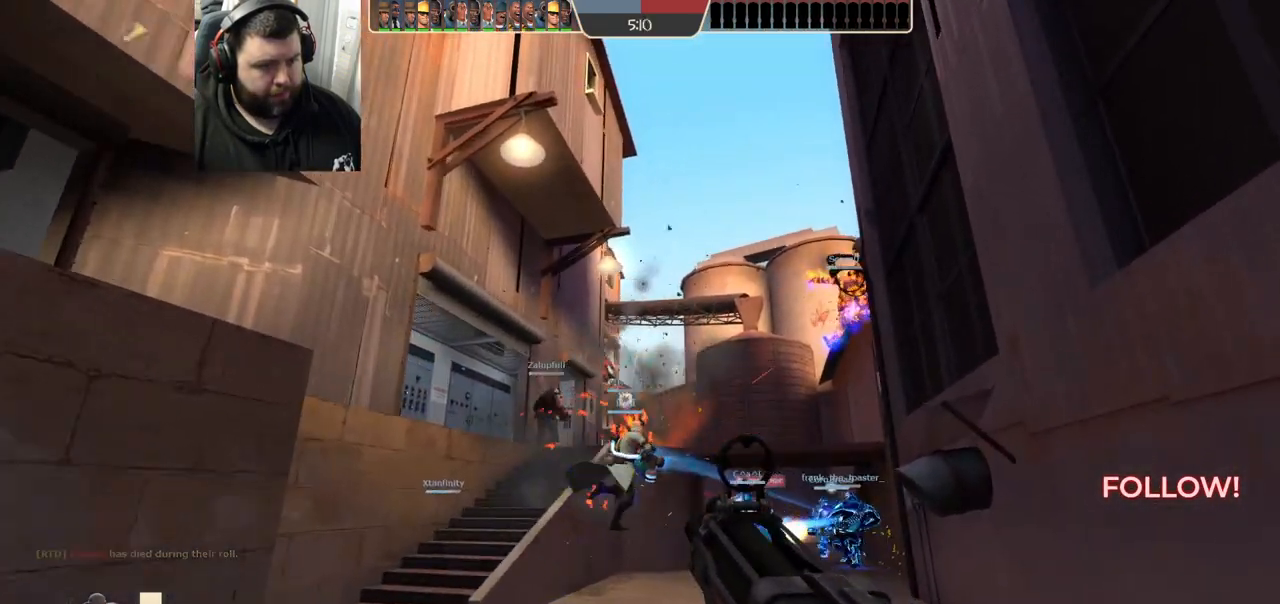
{"buttons": ["R1", "R2"], "left_stick": "up-left", "right_stick": "center", "events": [[67, "left_stick", "up"], [167, "R1", "up"], [250, "R1", "down"], [417, "R1", "up"], [417, "left_stick", "up-left"], [483, "R1", "down"]]}
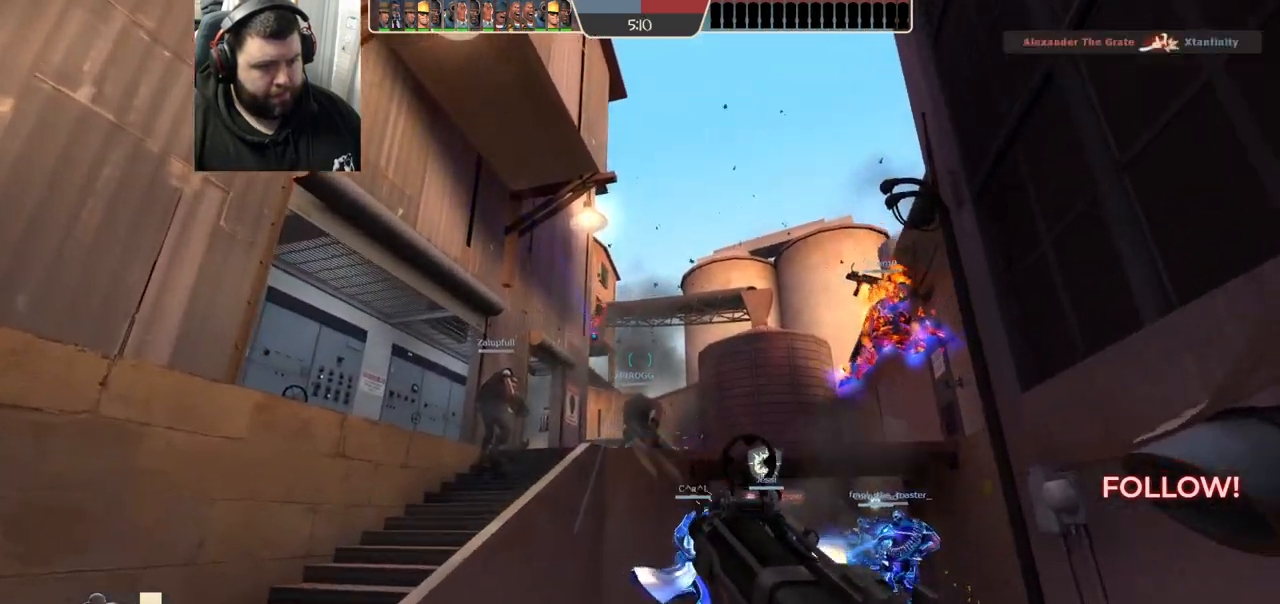
{"buttons": ["R2"], "left_stick": "down-right", "right_stick": "center", "events": [[217, "left_stick", "down-right"], [483, "R1", "up"]]}
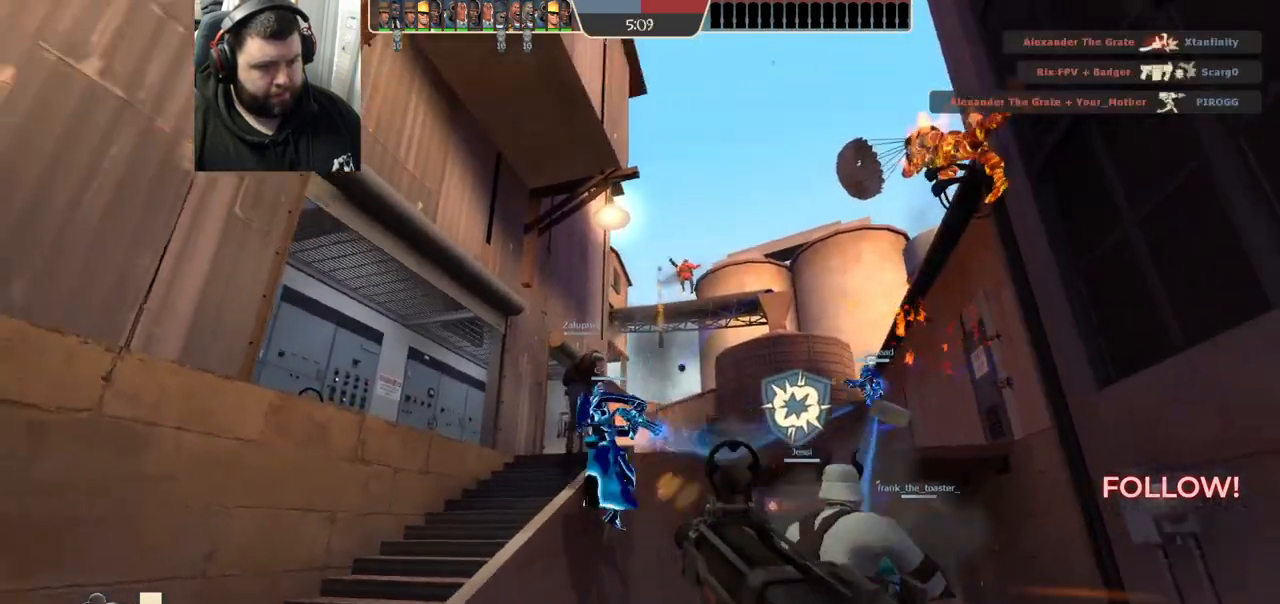
{"buttons": ["R2"], "left_stick": "down-left", "right_stick": "center", "events": [[217, "left_stick", "down-left"], [250, "R1", "down"], [283, "left_stick", "left"], [333, "R1", "up"], [400, "right_stick", "right"], [450, "right_stick", "center"], [467, "left_stick", "down-left"]]}
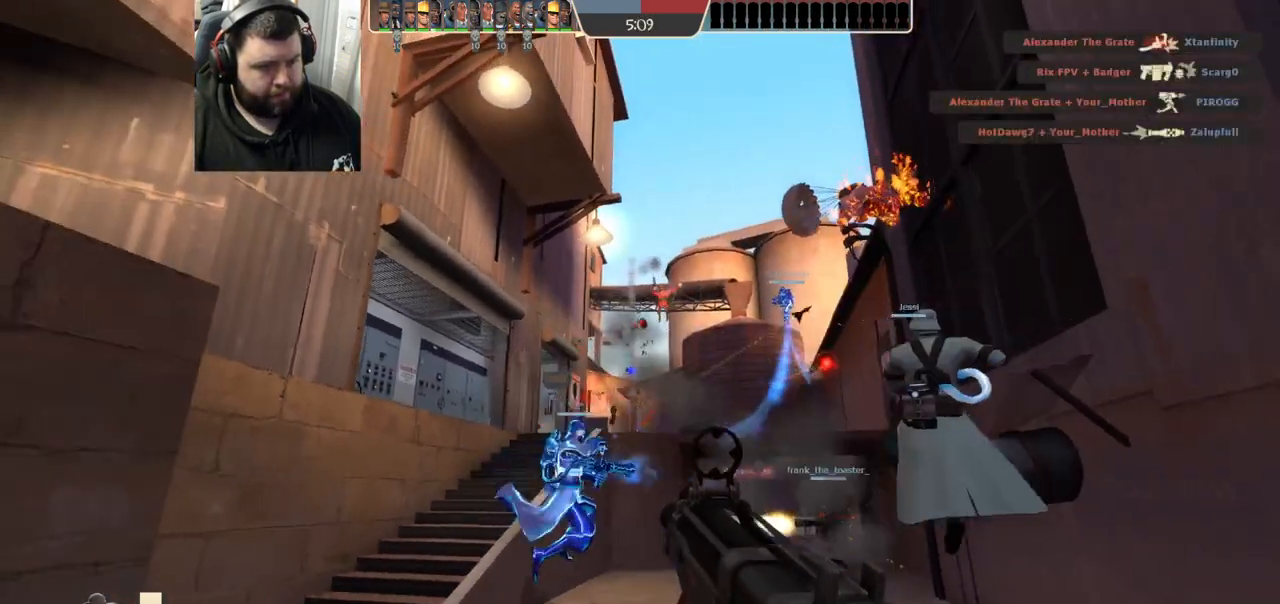
{"buttons": [], "left_stick": "down", "right_stick": "center"}
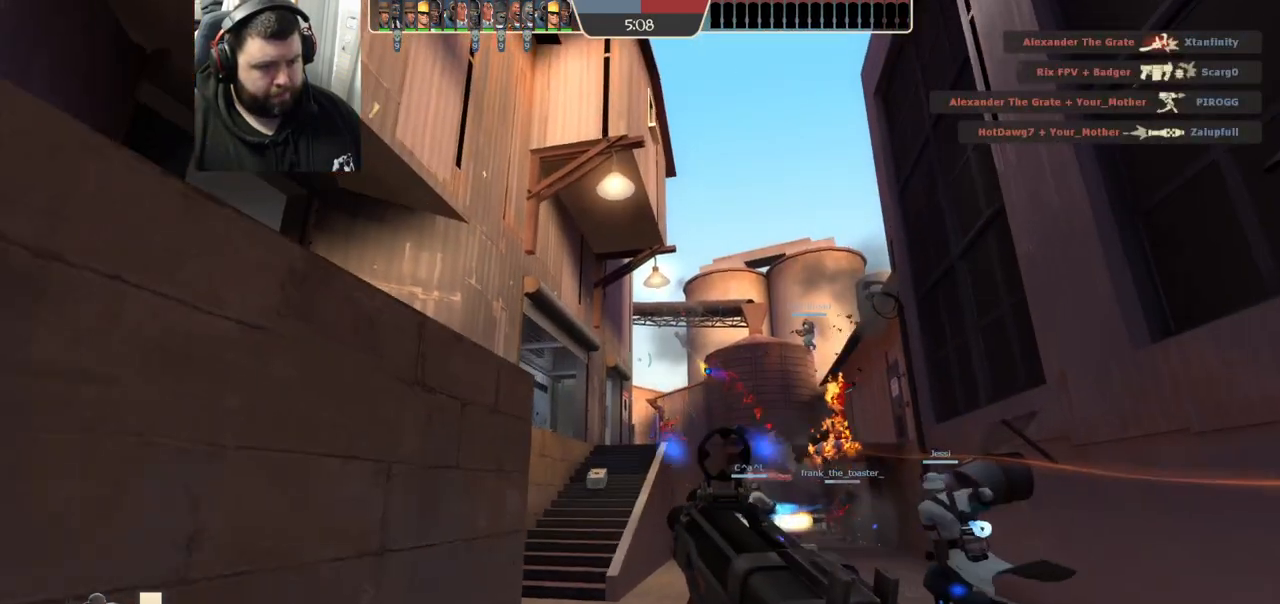
{"buttons": [], "left_stick": "up", "right_stick": "center", "events": [[100, "SQUARE", "down"], [150, "SQUARE", "up"], [250, "SQUARE", "down"], [300, "left_stick", "center"], [317, "SQUARE", "up"], [467, "left_stick", "up"]]}
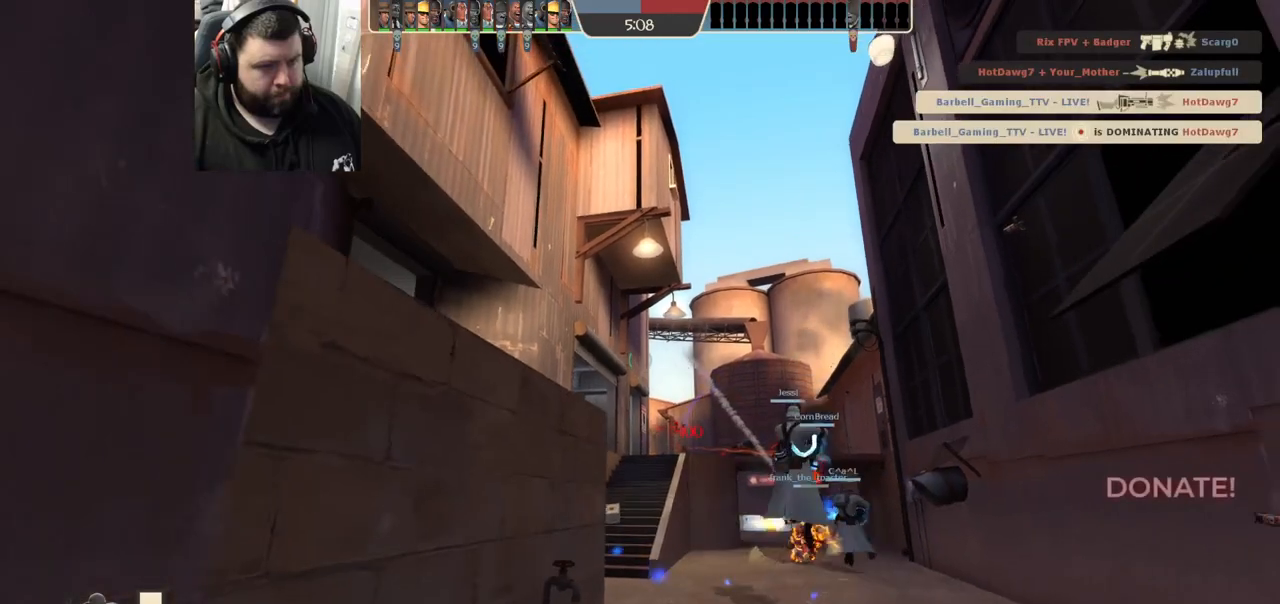
{"buttons": [], "left_stick": "up", "right_stick": "center", "events": [[17, "SQUARE", "down"], [67, "SQUARE", "up"]]}
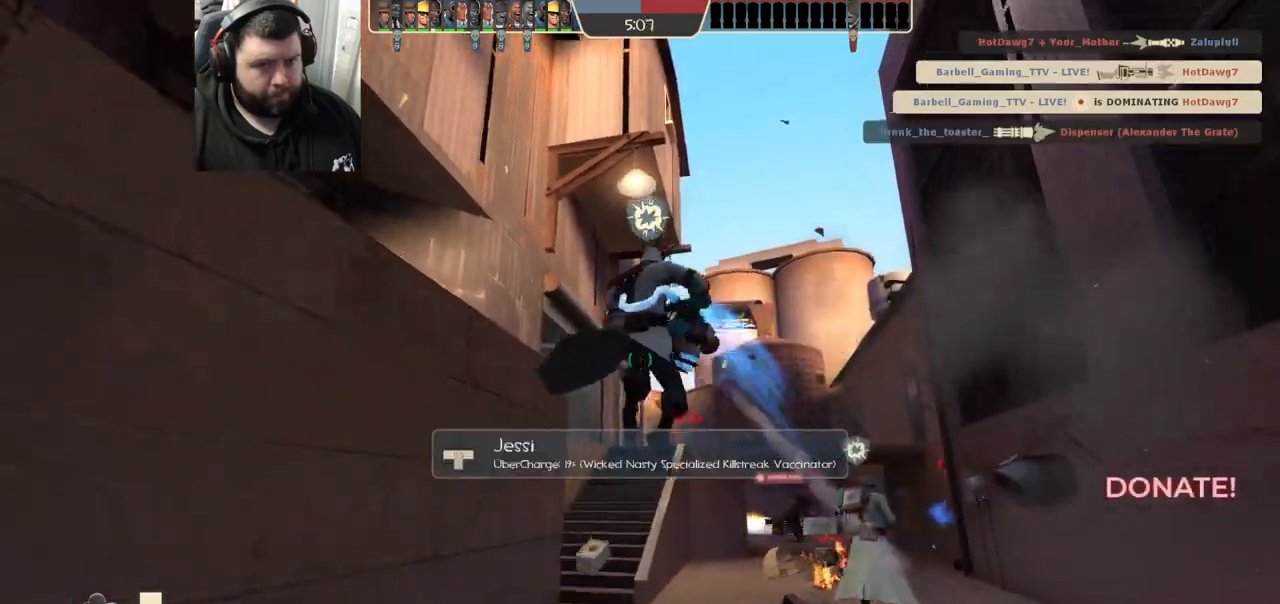
{"buttons": [], "left_stick": "up", "right_stick": "center", "events": []}
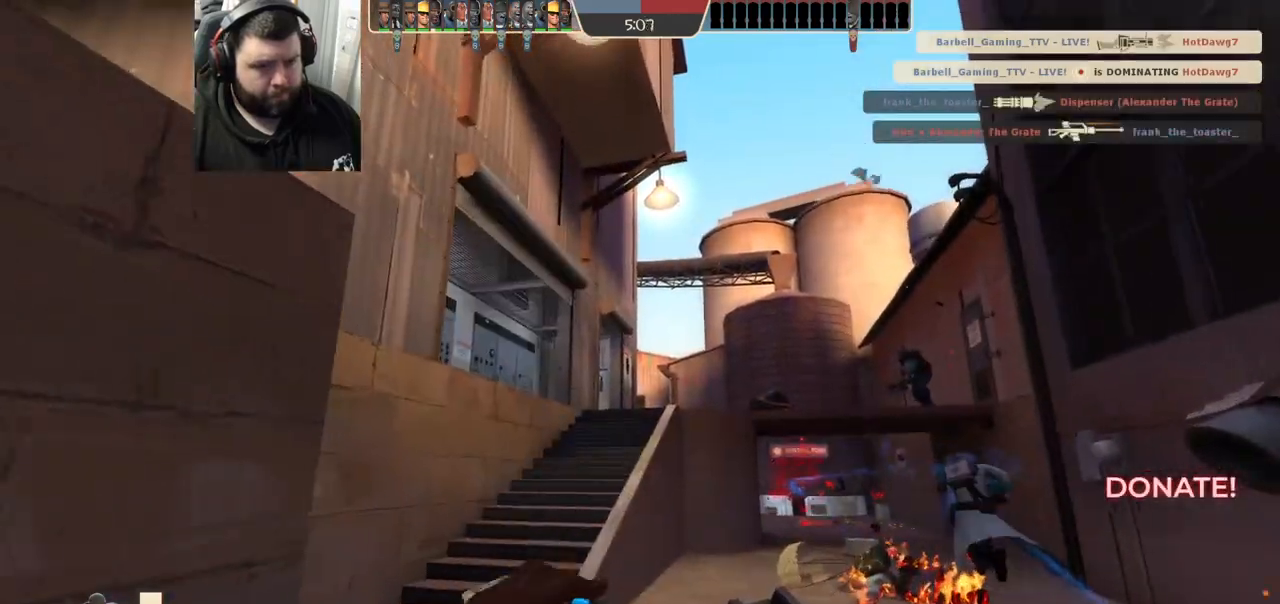
{"buttons": [], "left_stick": "up-left", "right_stick": "center", "events": [[350, "left_stick", "up-left"]]}
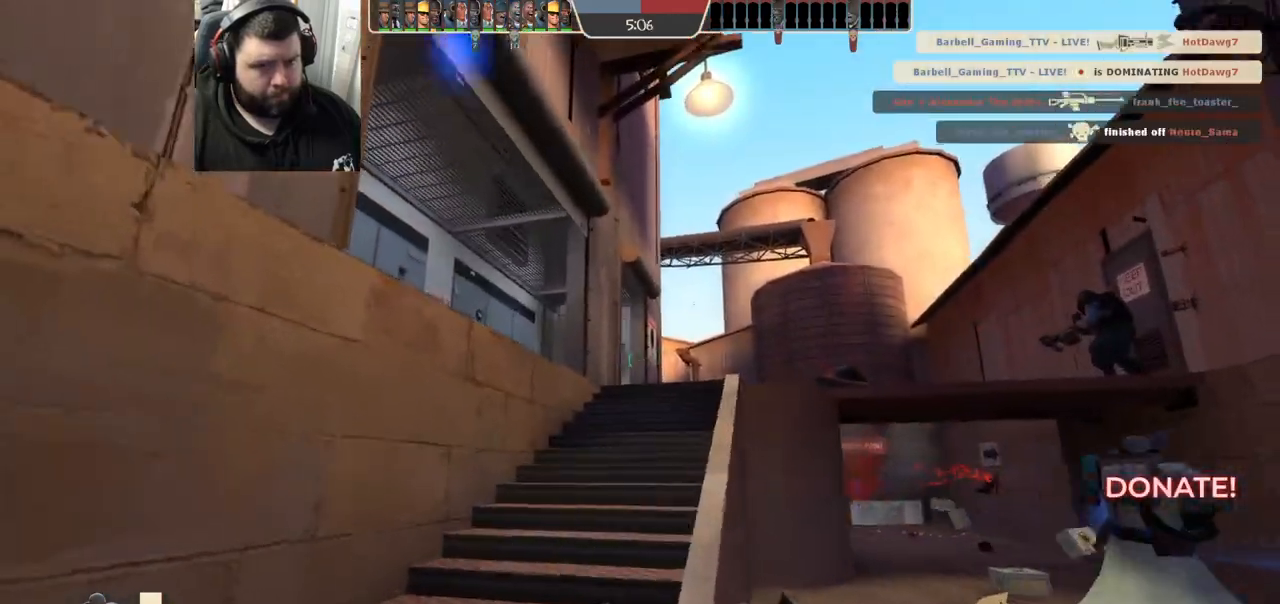
{"buttons": [], "left_stick": "up", "right_stick": "center", "events": [[233, "left_stick", "up"]]}
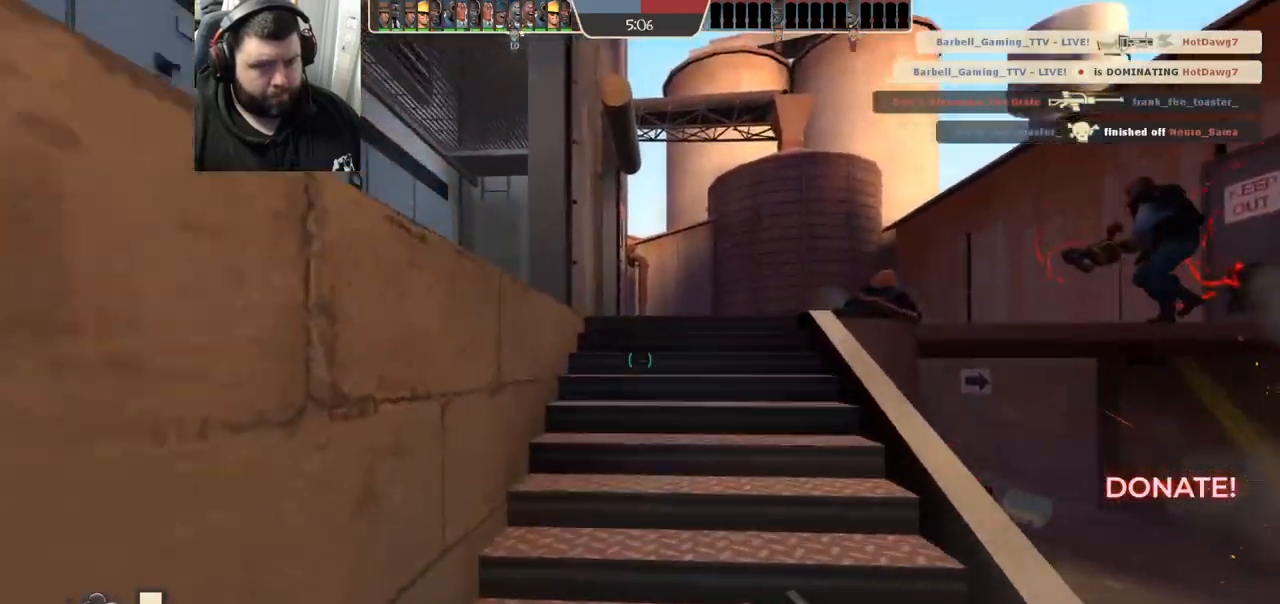
{"buttons": [], "left_stick": "up-right", "right_stick": "center", "events": [[483, "left_stick", "up-right"]]}
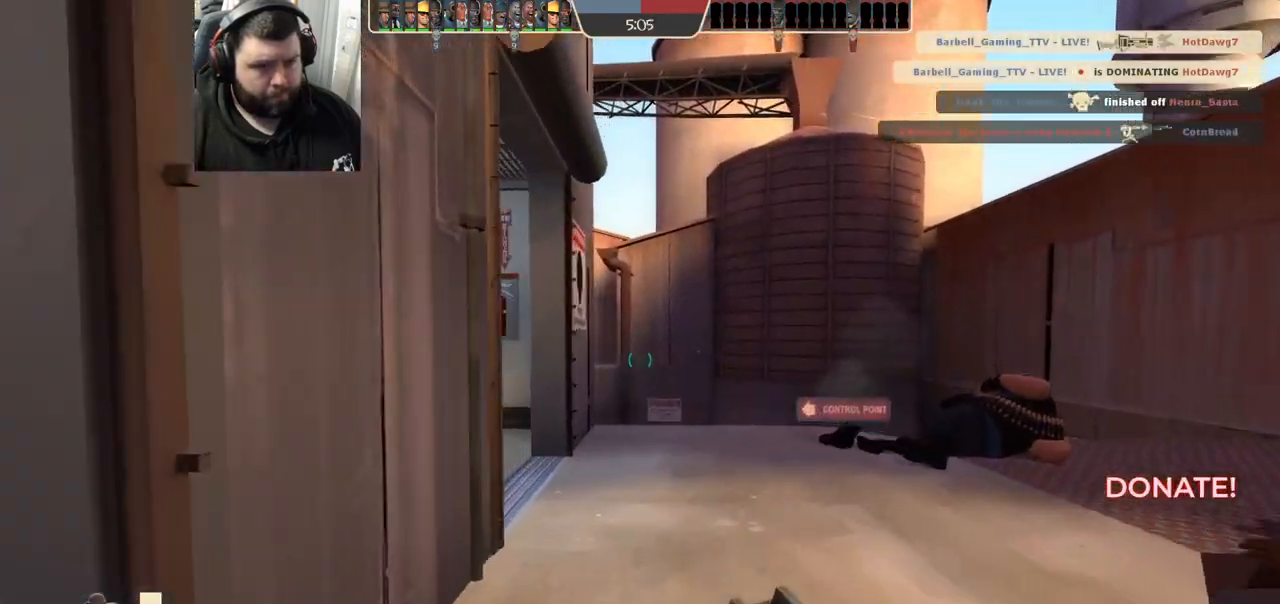
{"buttons": [], "left_stick": "right", "right_stick": "left", "events": [[233, "left_stick", "right"], [383, "right_stick", "left"]]}
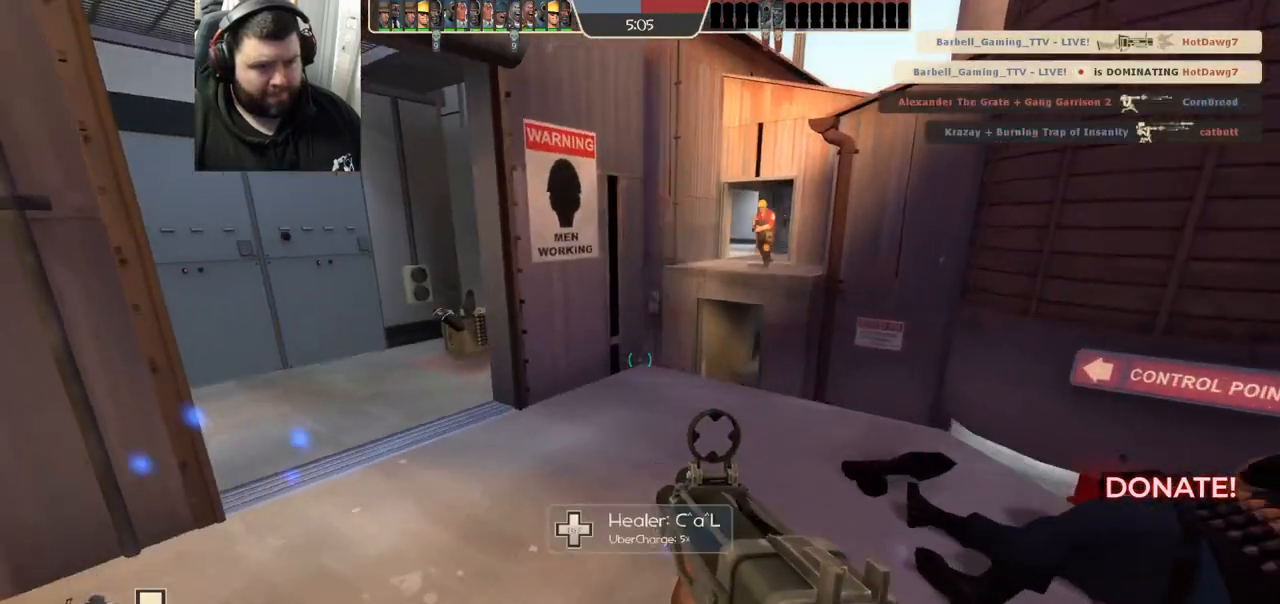
{"buttons": ["R1", "R2"], "left_stick": "down-right", "right_stick": "center", "events": [[217, "R1", "down"], [217, "R2", "down"], [233, "right_stick", "center"], [500, "left_stick", "down-right"]]}
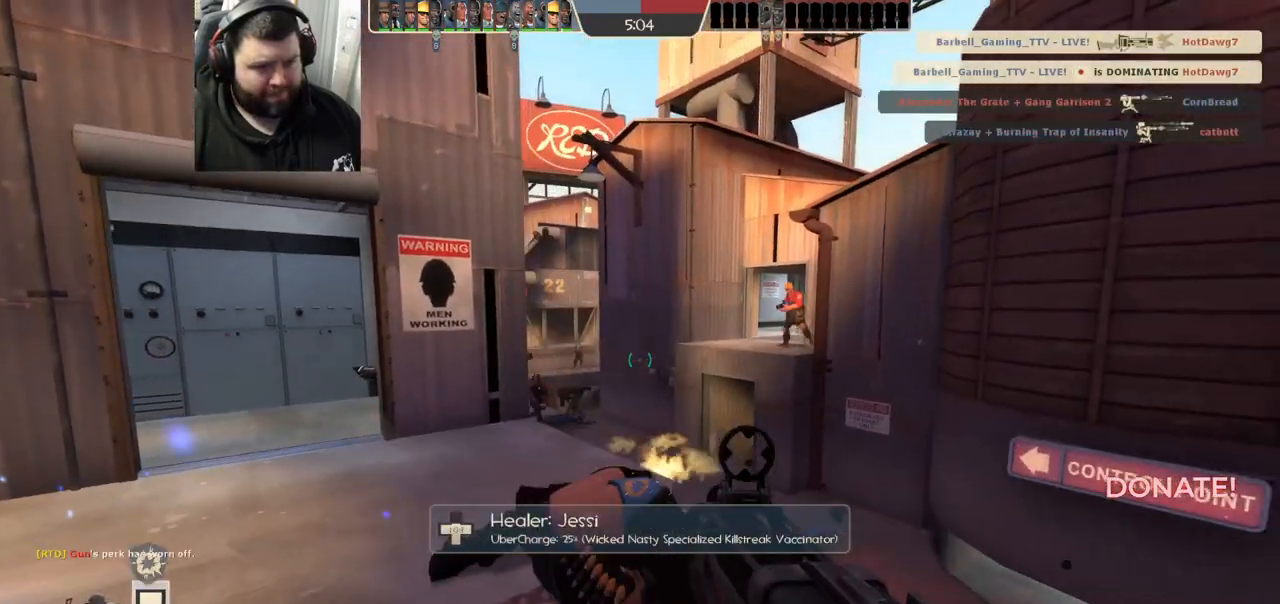
{"buttons": ["R2"], "left_stick": "up-left", "right_stick": "center", "events": [[217, "left_stick", "down-left"], [283, "left_stick", "up-left"], [367, "R1", "up"]]}
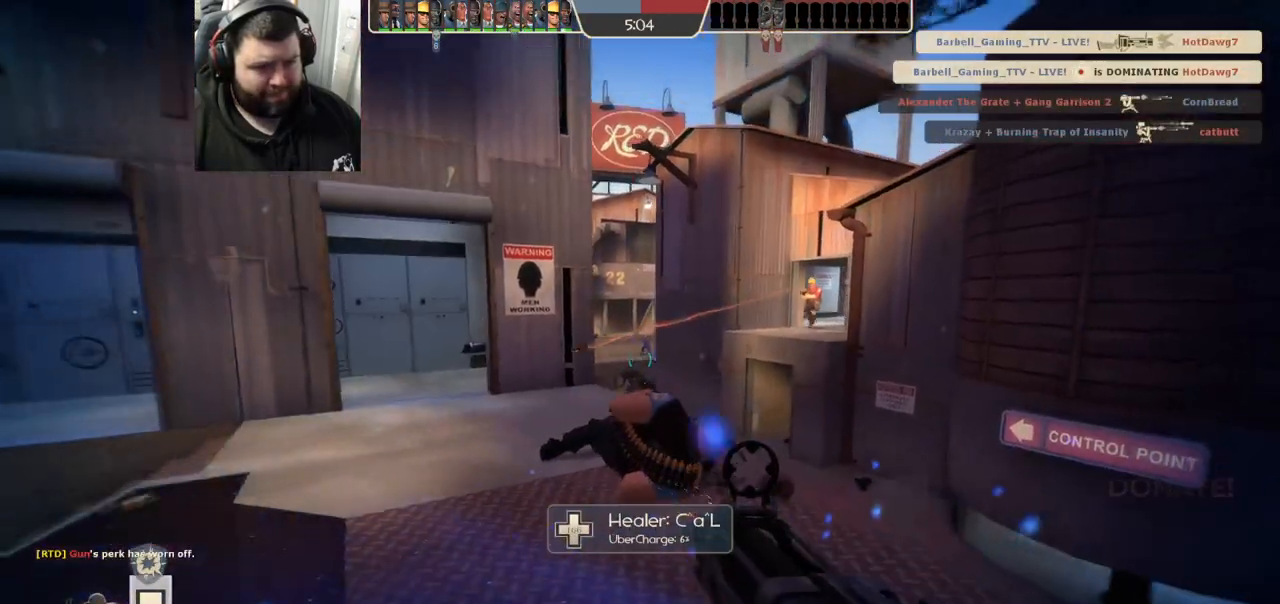
{"buttons": ["R2"], "left_stick": "left", "right_stick": "center", "events": [[133, "left_stick", "up-right"], [267, "left_stick", "down-right"], [350, "left_stick", "left"]]}
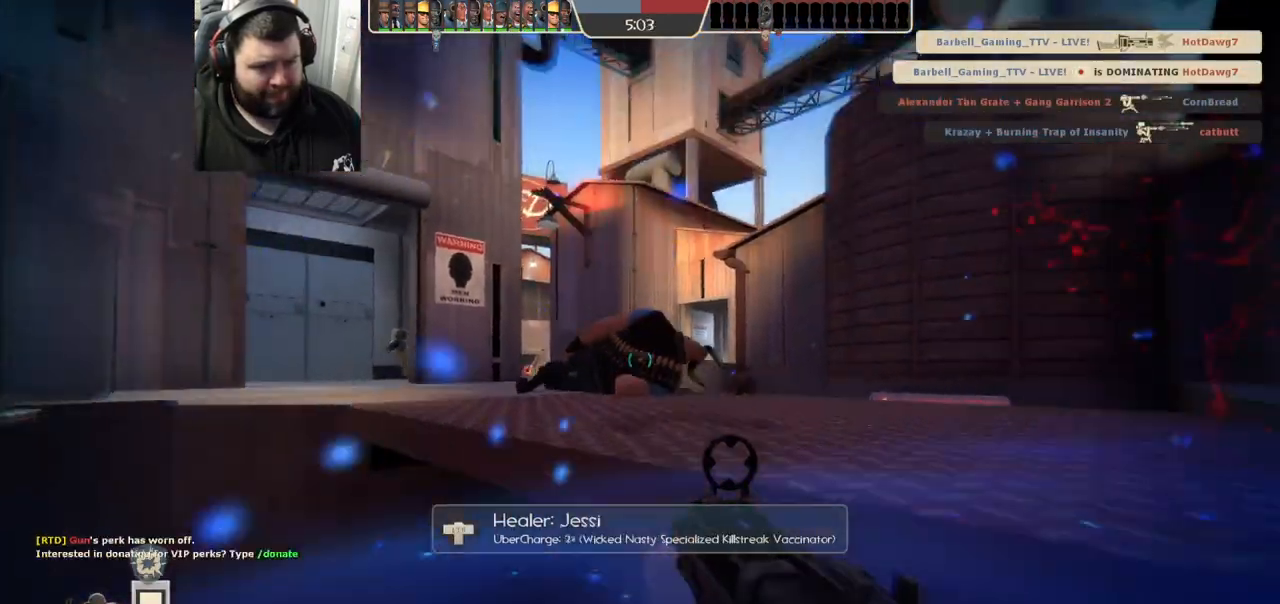
{"buttons": [], "left_stick": "up-right", "right_stick": "center", "events": [[50, "left_stick", "down-left"], [83, "R2", "up"], [217, "left_stick", "down-right"], [300, "left_stick", "up"], [450, "left_stick", "up-right"]]}